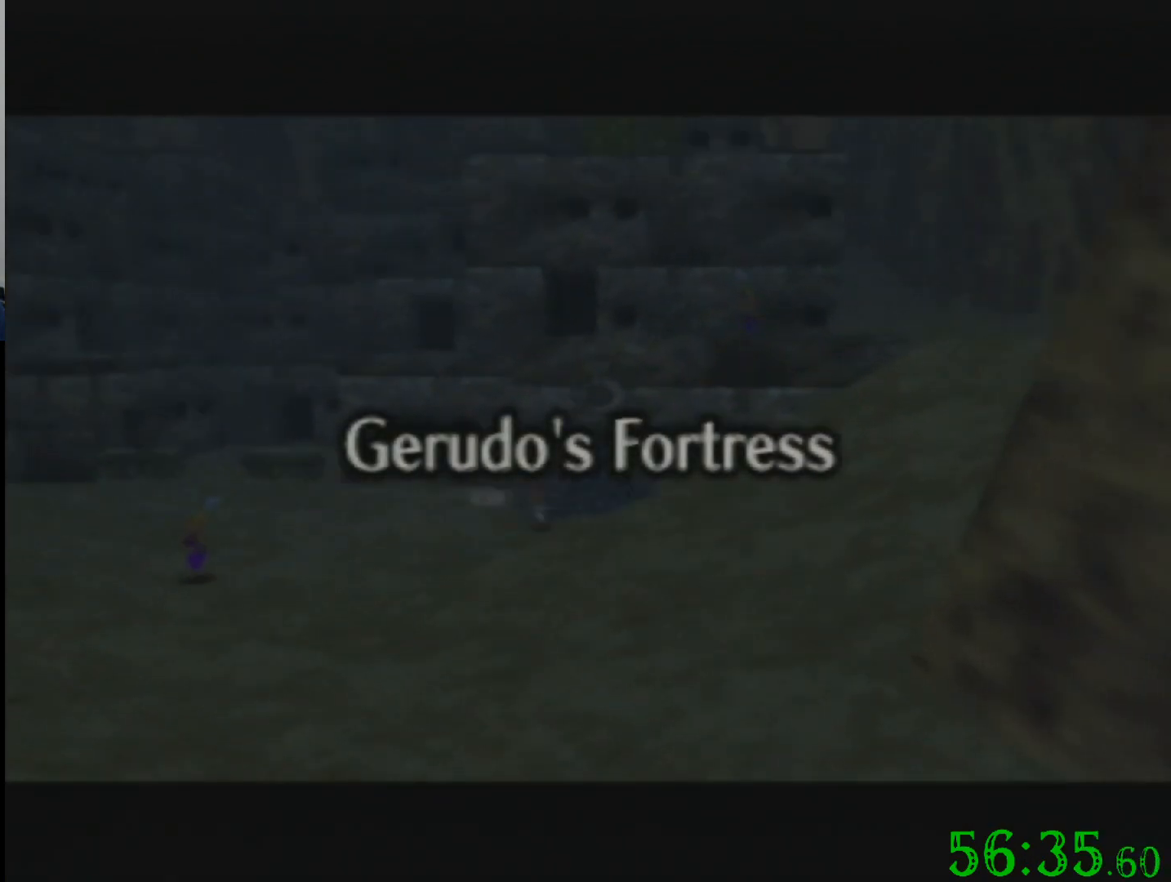
Gameplay with a controller (Nintendo layout); each line is a JSON object with the inputs held at the frame after it. "events" lists button and stick changes between this image and that frame as [ms after this image, input, new state], when the widget could be followed in between. Not read: A B L3 R3 Z.
{"buttons": [], "left_stick": "up", "events": [[100, "left_stick", "up"]]}
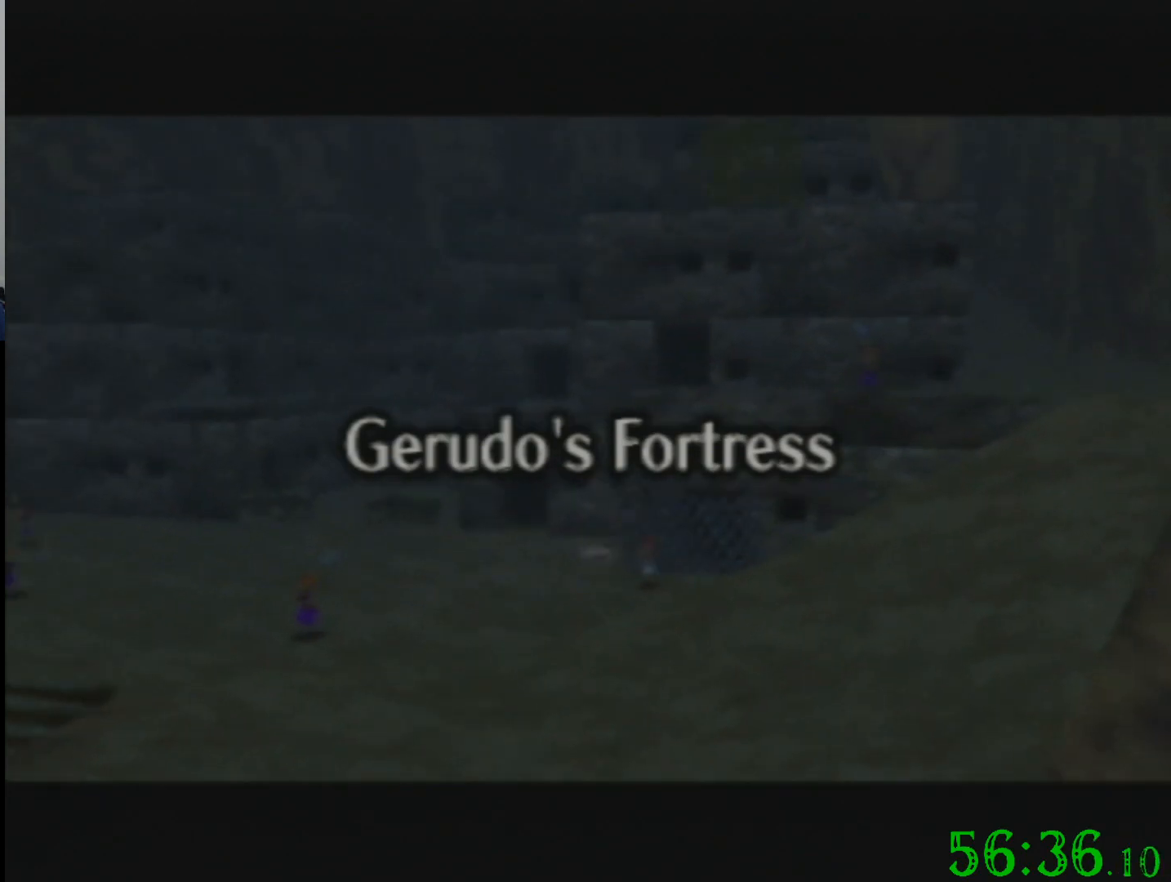
{"buttons": [], "left_stick": "up", "events": []}
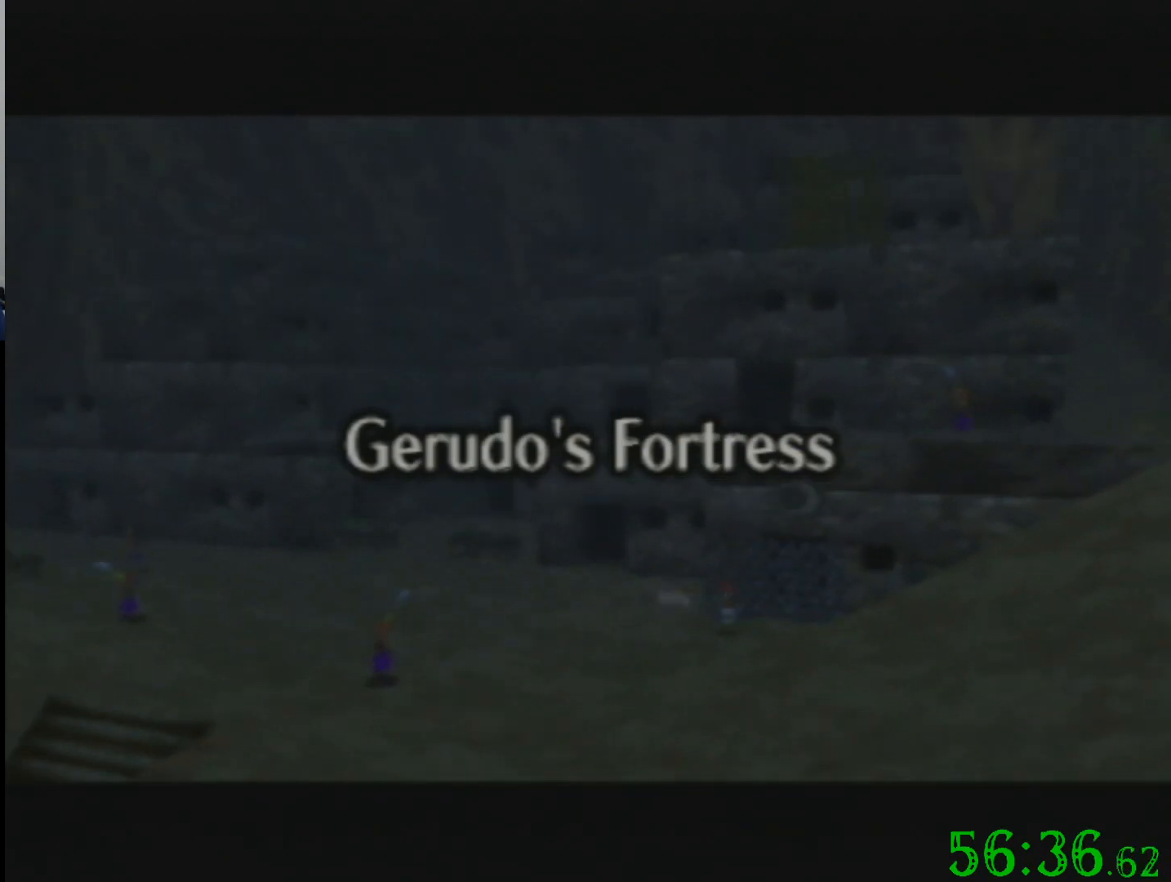
{"buttons": [], "left_stick": "up", "events": []}
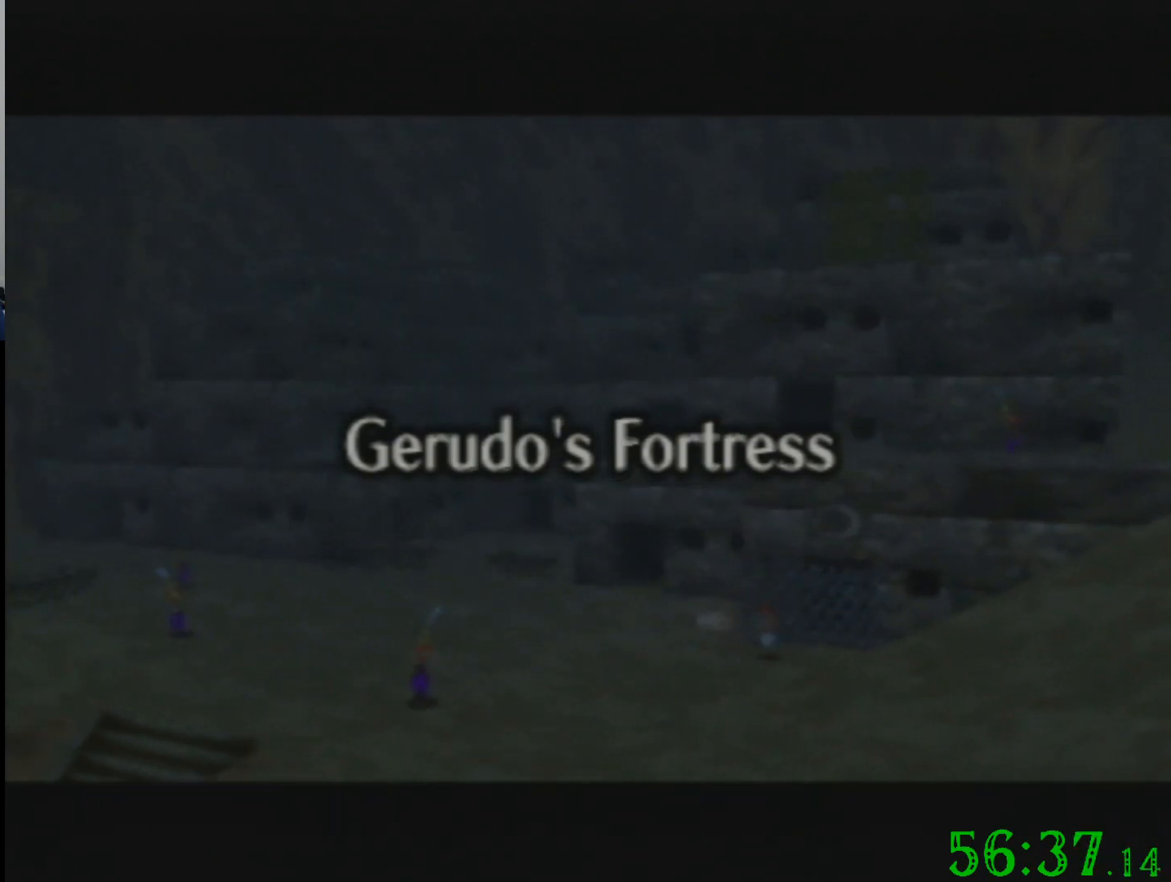
{"buttons": [], "left_stick": "up", "events": []}
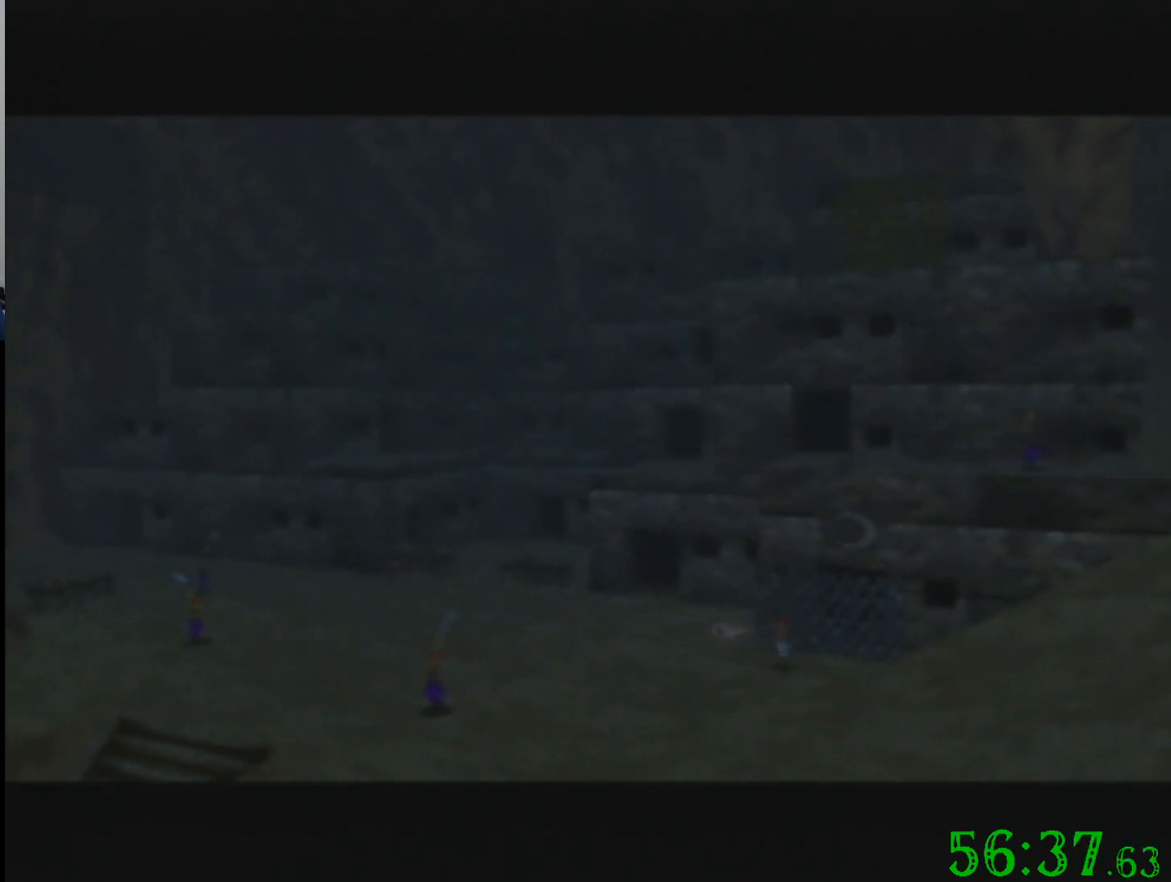
{"buttons": [], "left_stick": "up", "events": []}
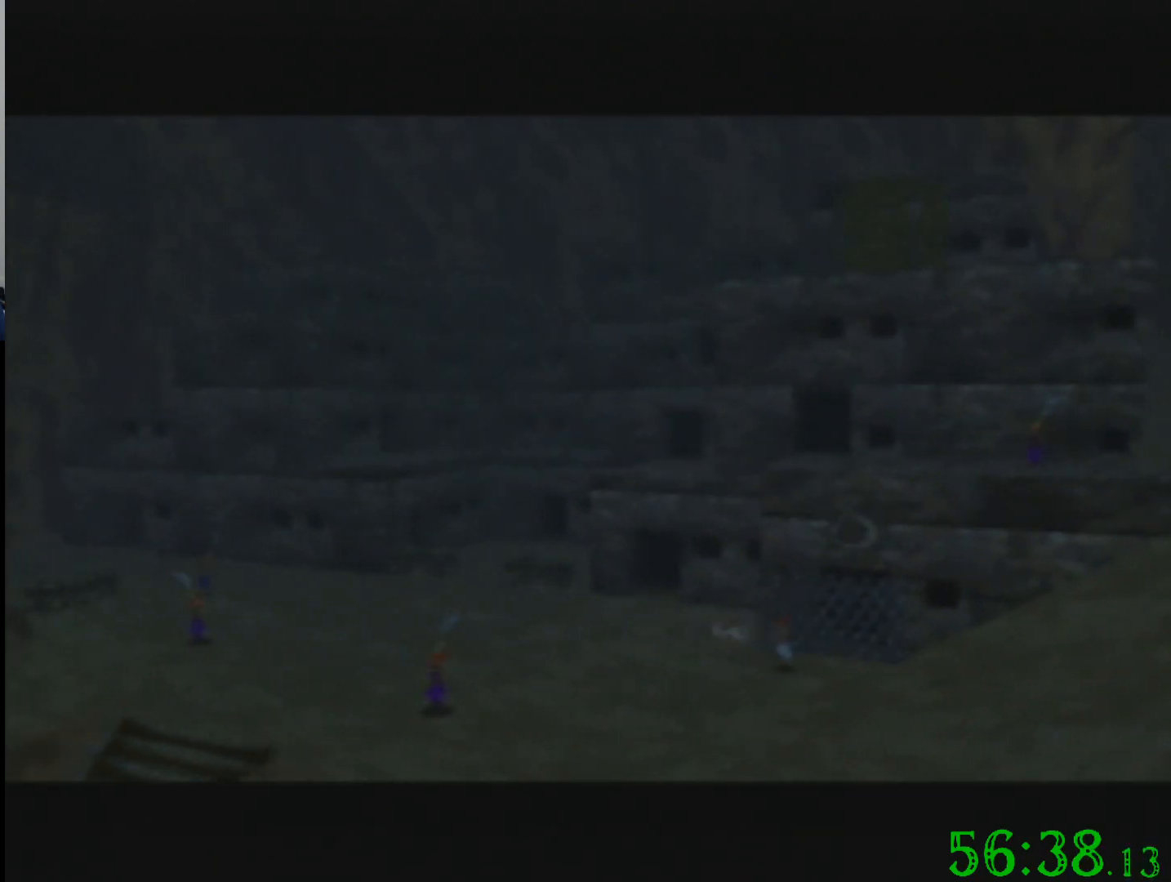
{"buttons": [], "left_stick": "up", "events": []}
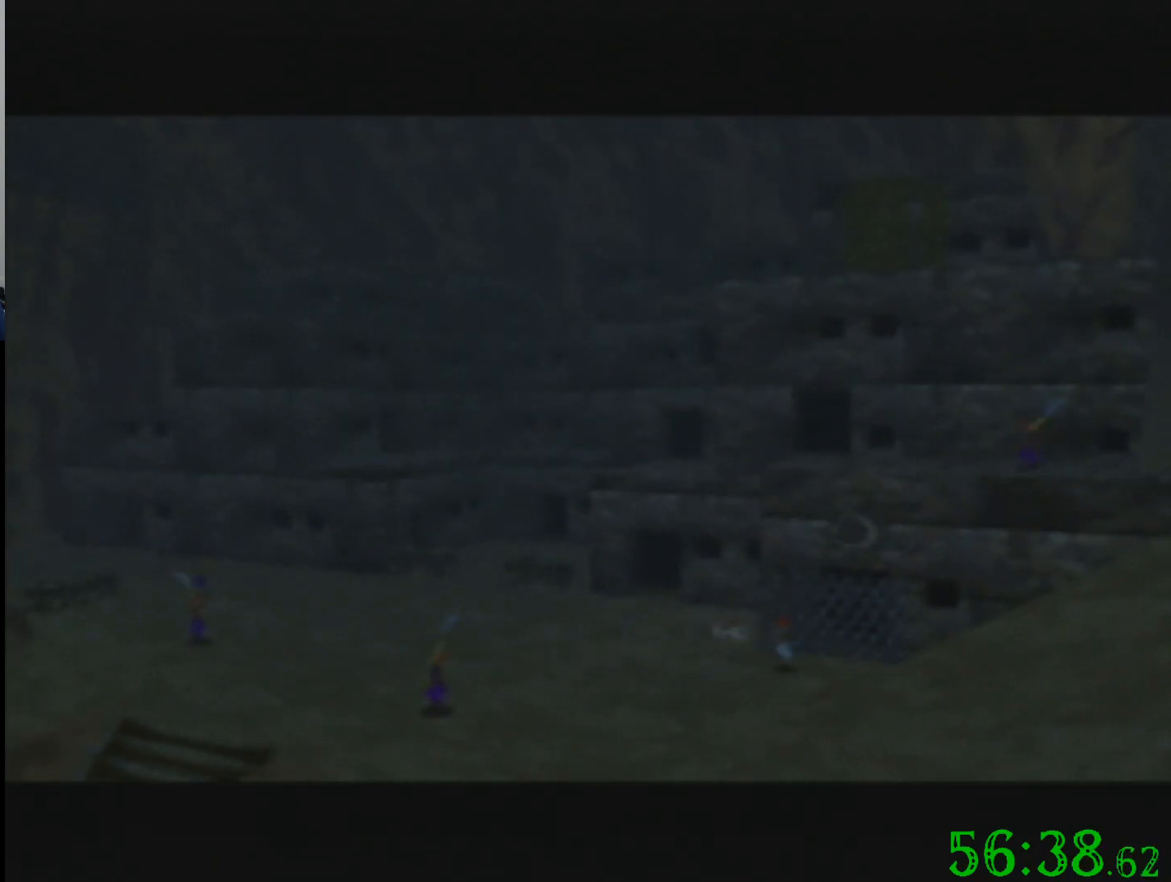
{"buttons": [], "left_stick": "up", "events": []}
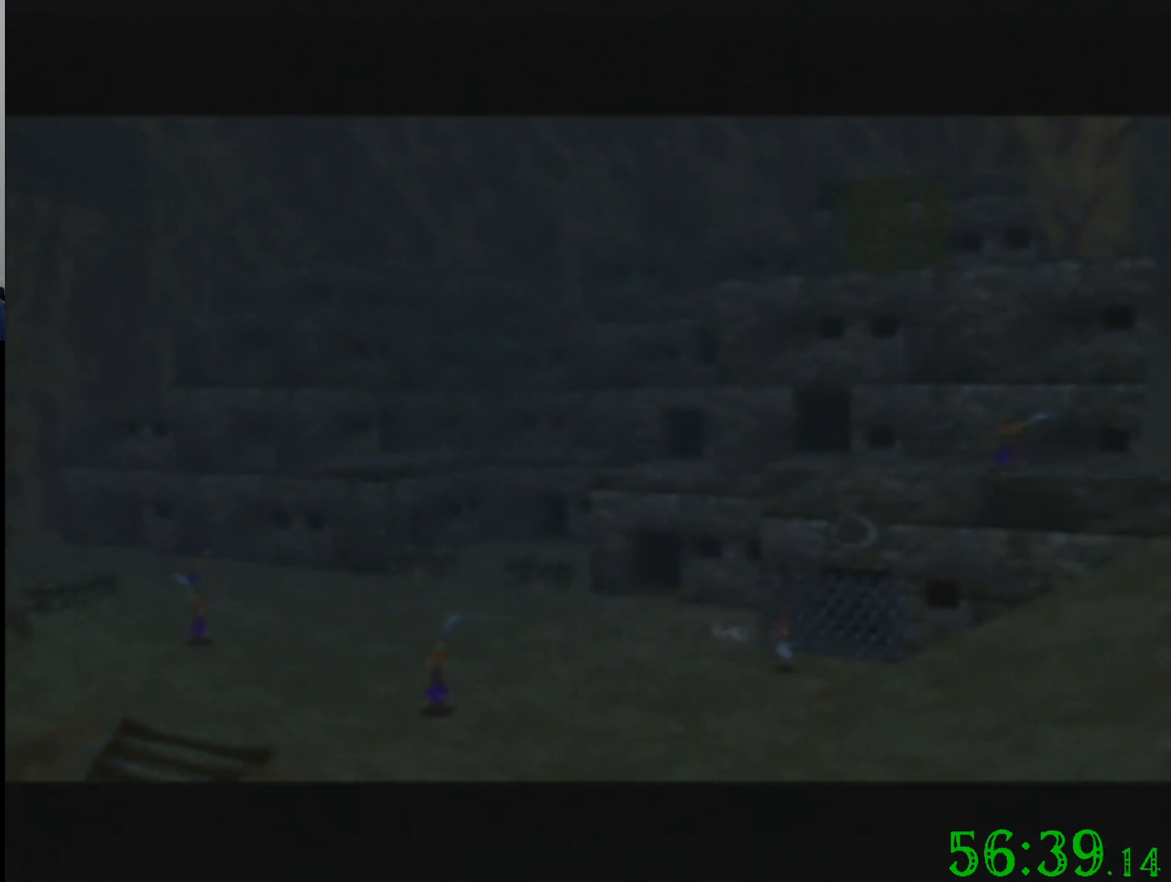
{"buttons": [], "left_stick": "up", "events": []}
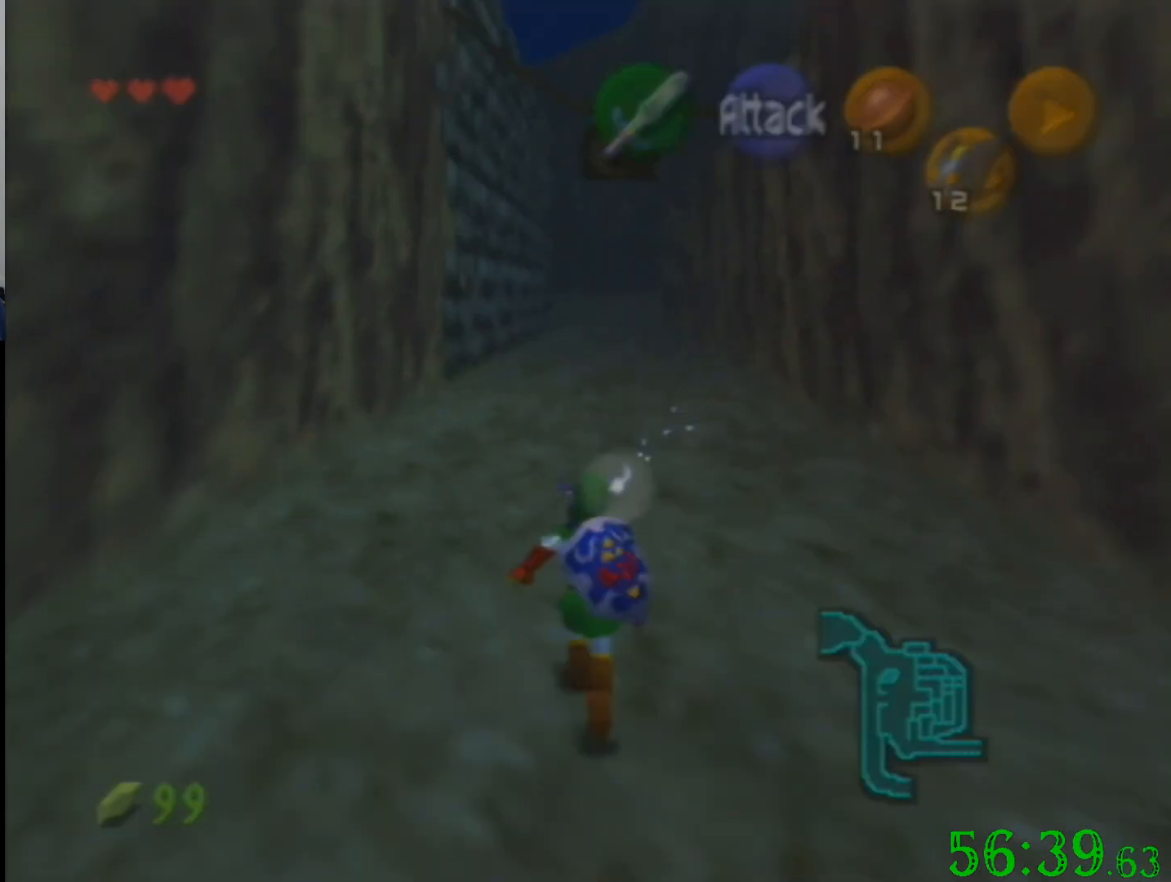
{"buttons": [], "left_stick": "down", "events": [[67, "left_stick", "down"]]}
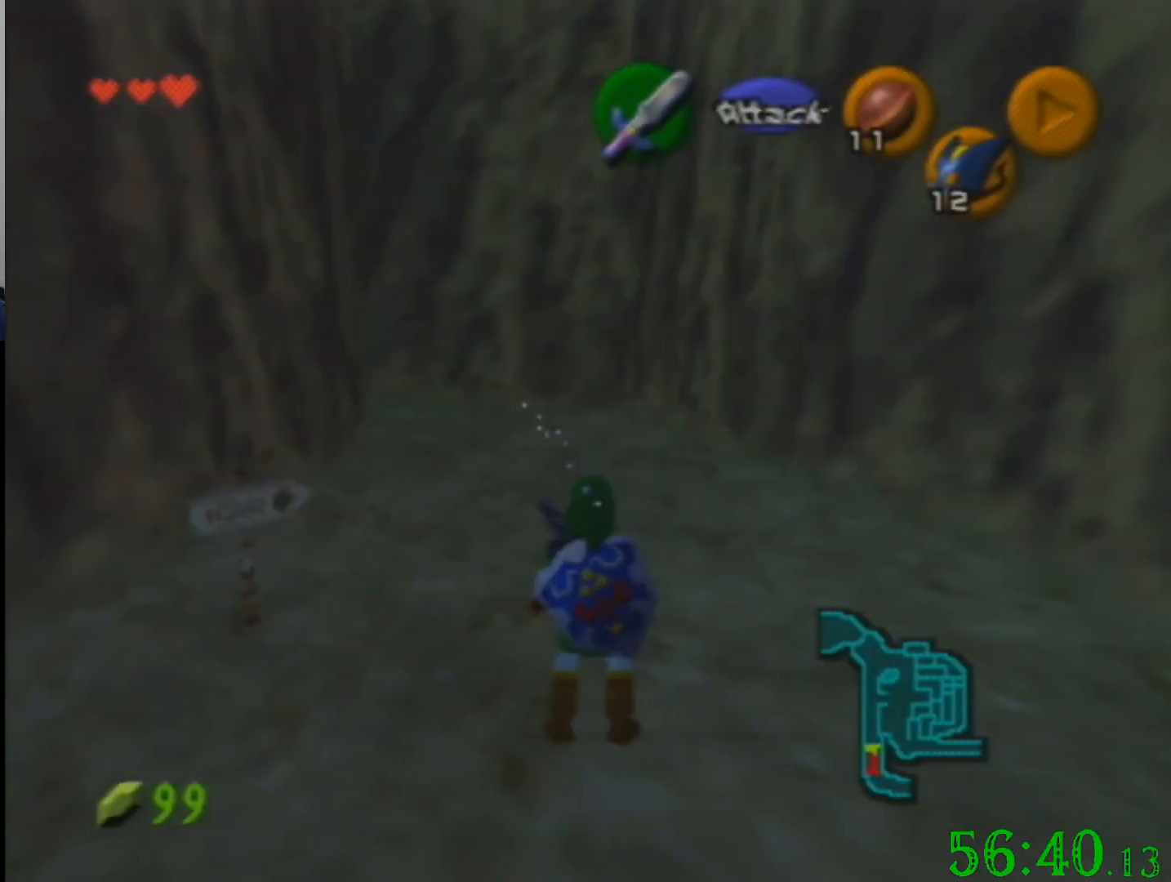
{"buttons": [], "left_stick": "down", "events": []}
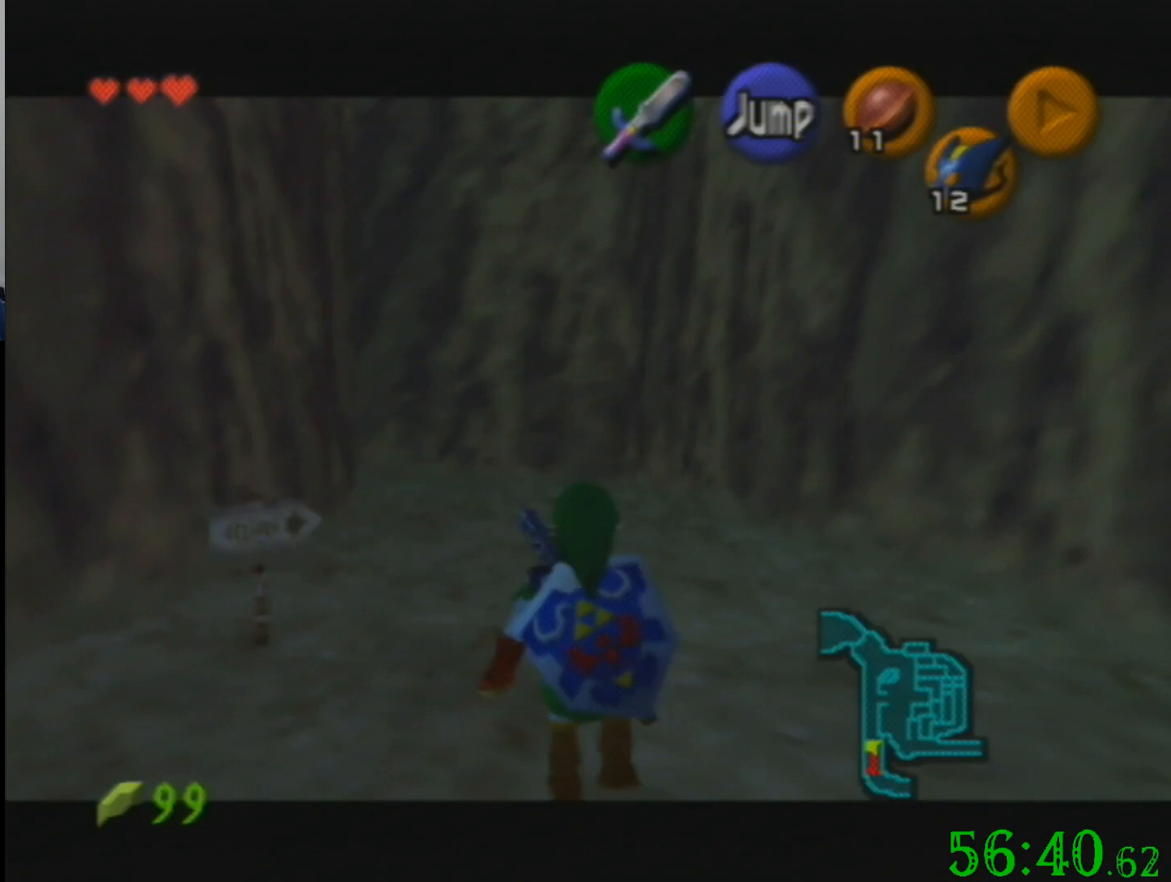
{"buttons": [], "left_stick": "down", "events": []}
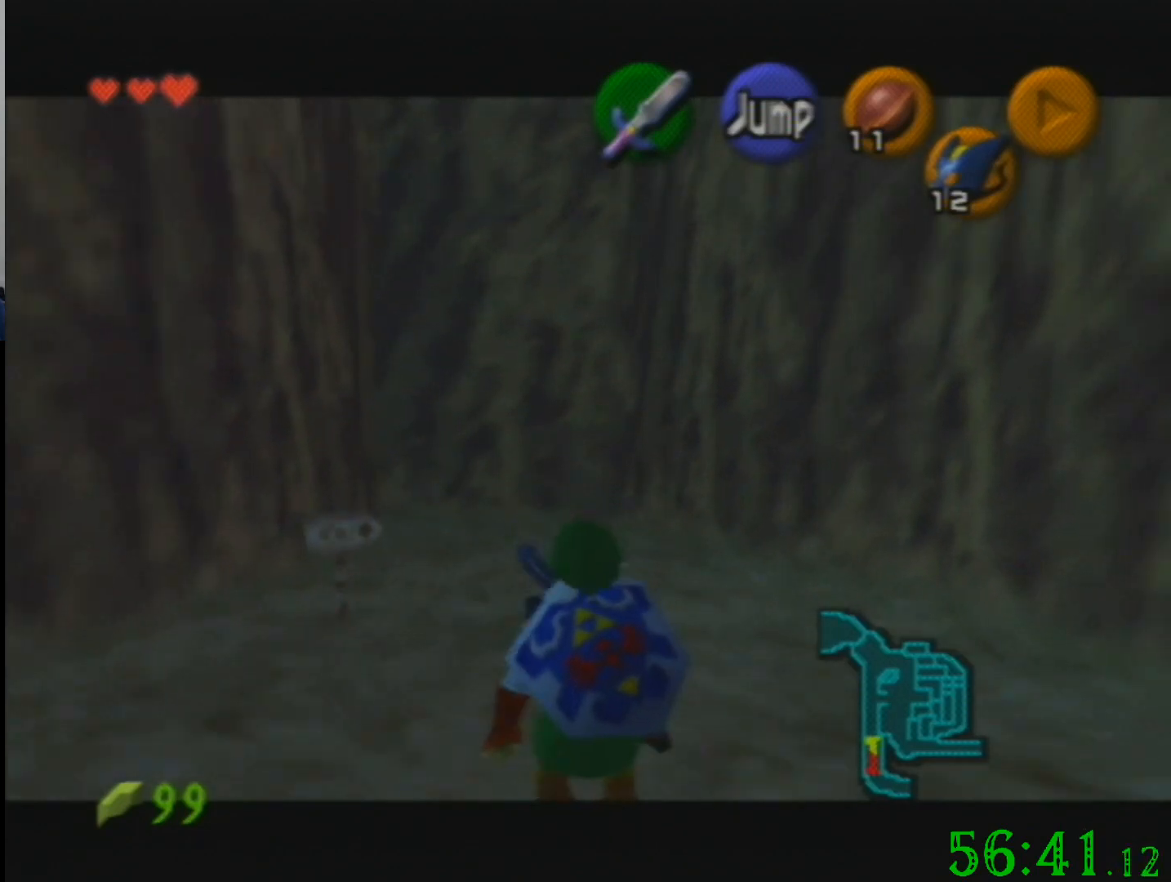
{"buttons": [], "left_stick": "down", "events": []}
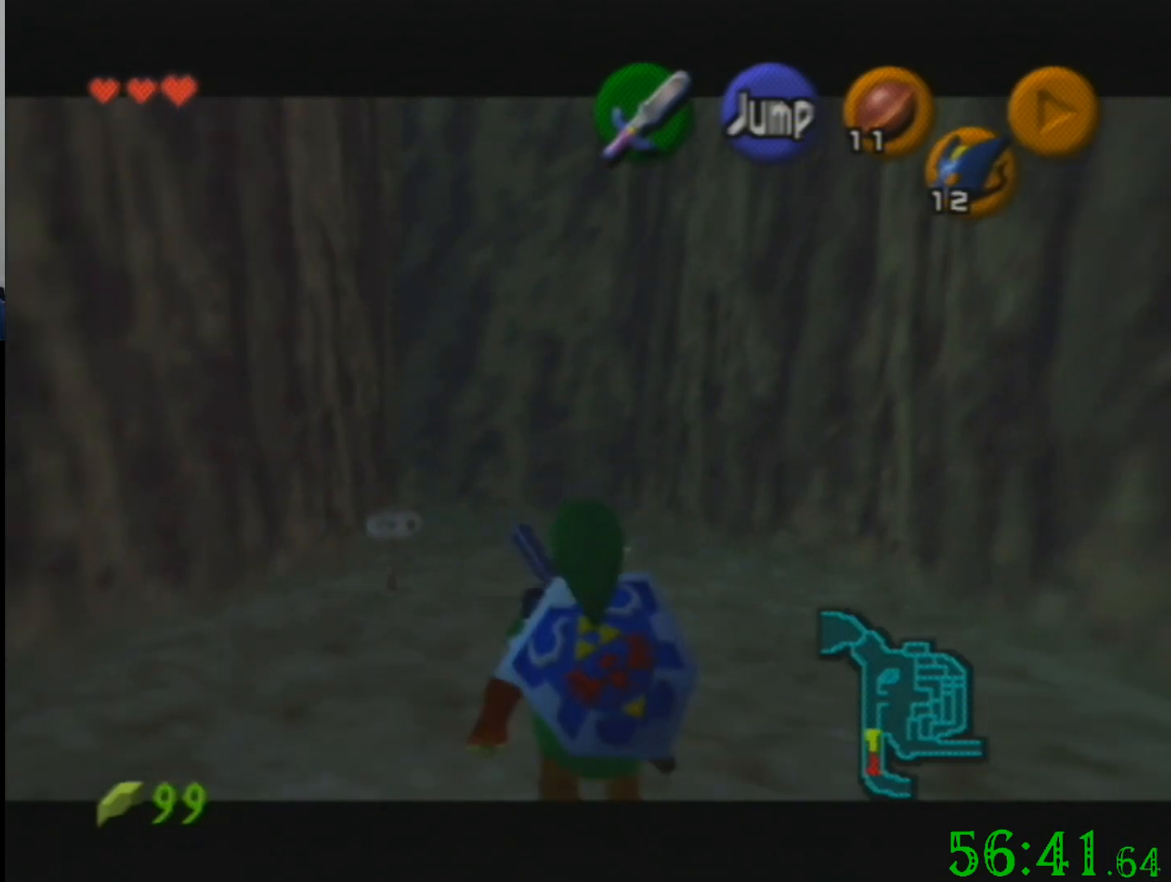
{"buttons": [], "left_stick": "down", "events": []}
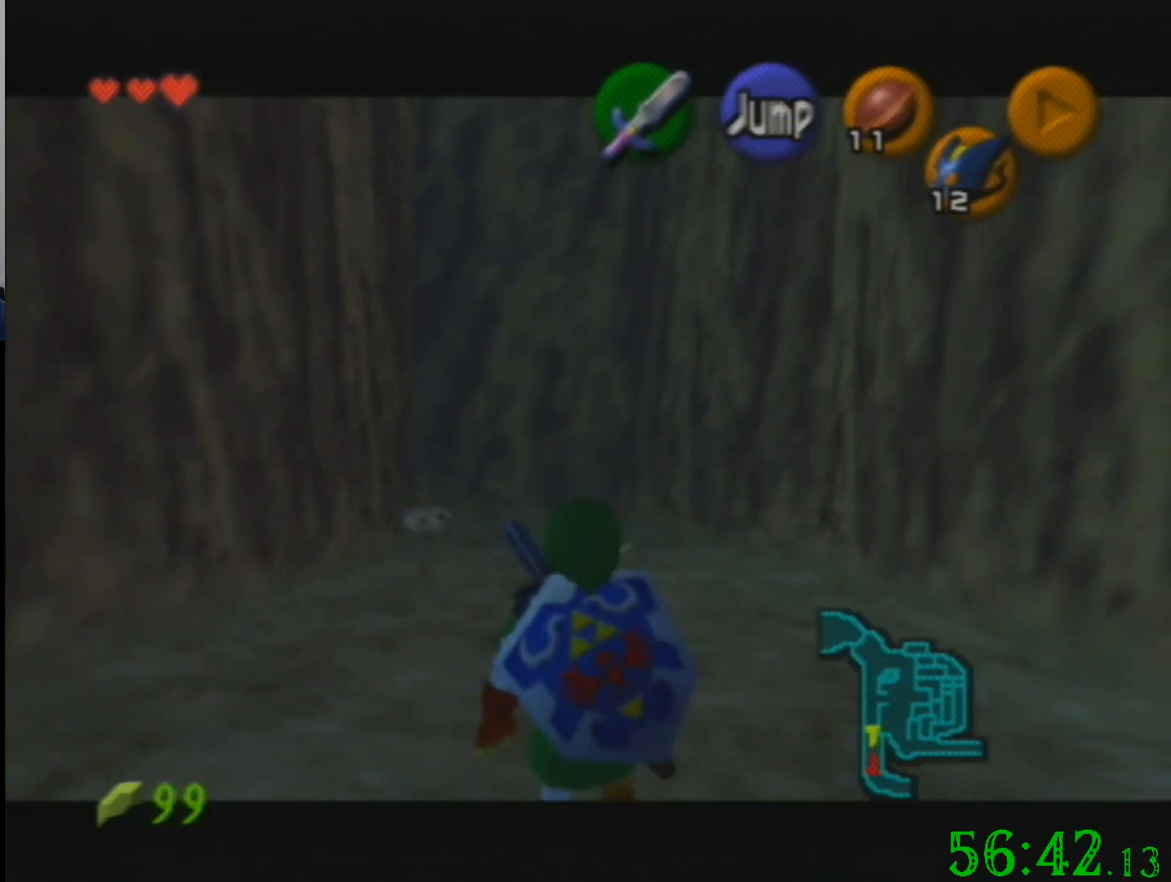
{"buttons": [], "left_stick": "down", "events": []}
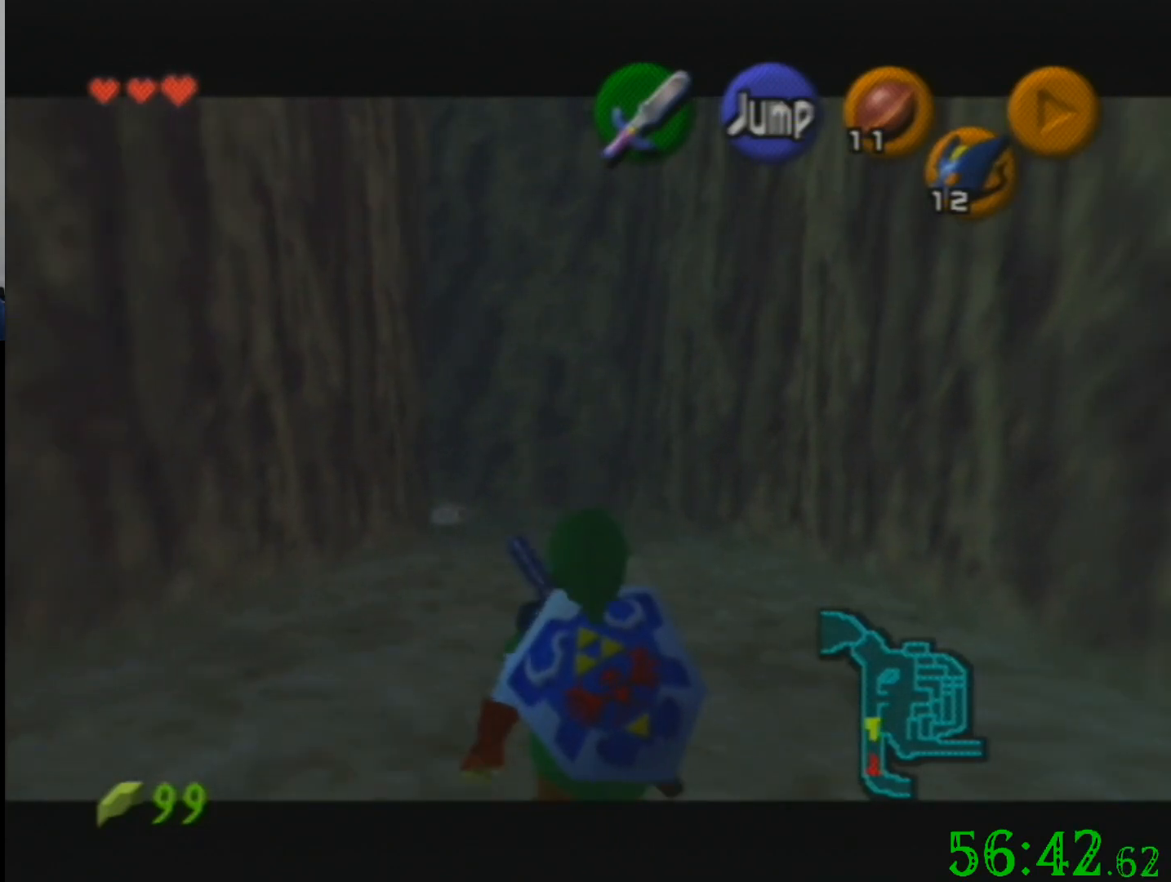
{"buttons": [], "left_stick": "down", "events": []}
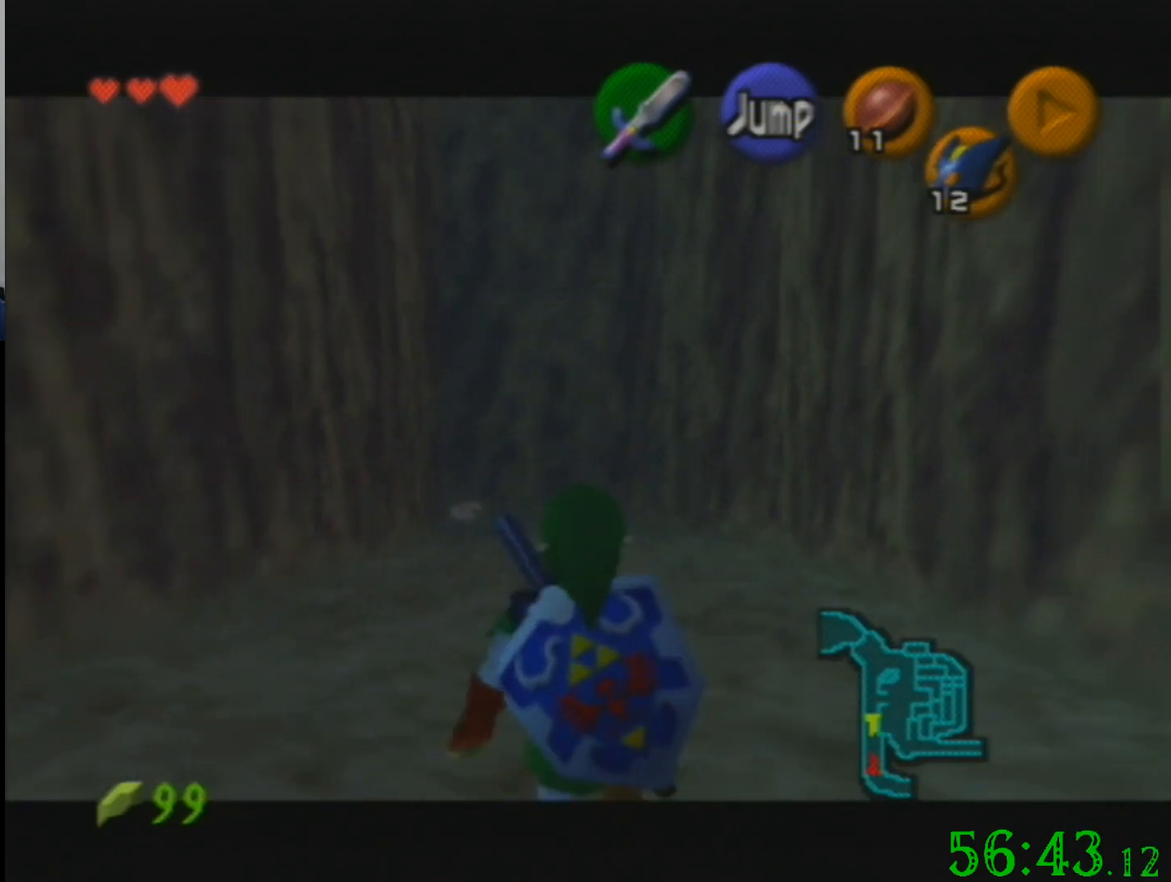
{"buttons": [], "left_stick": "down", "events": []}
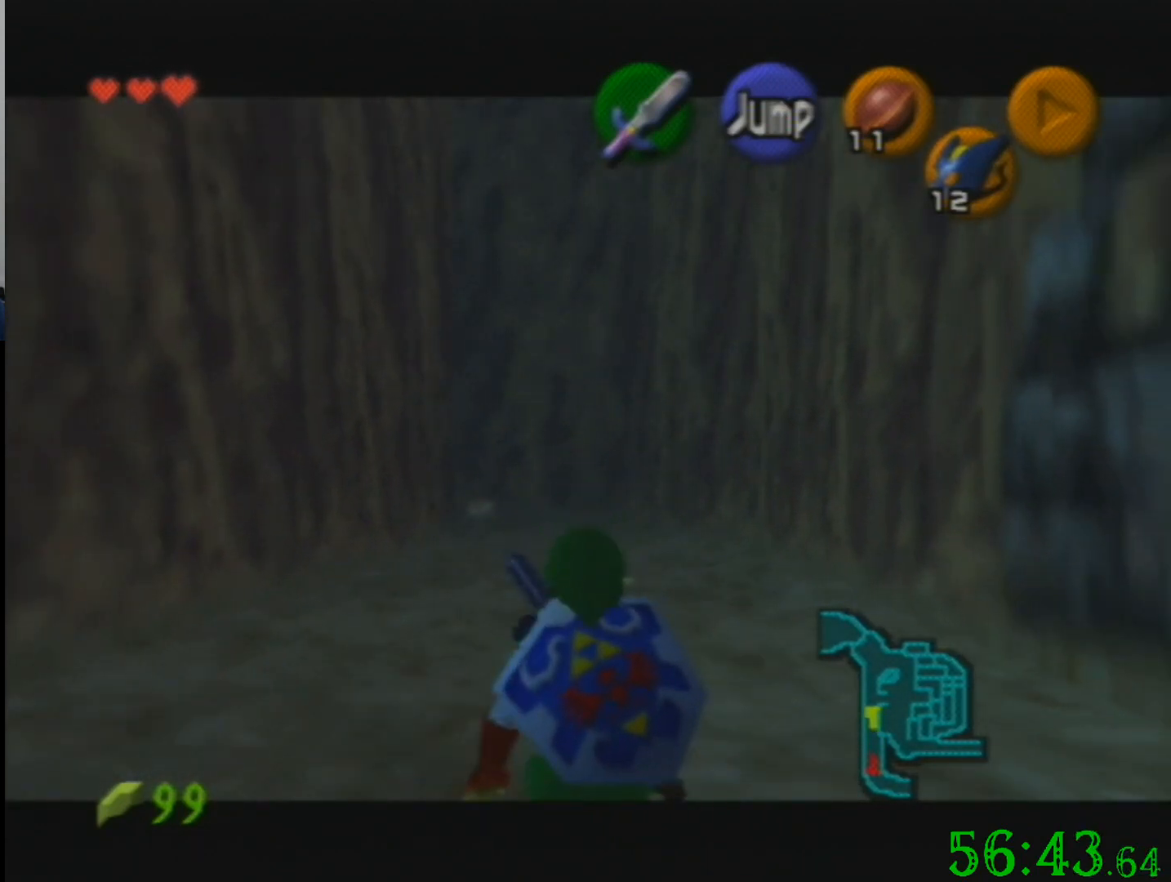
{"buttons": [], "left_stick": "down", "events": [[134, "left_stick", "left"], [434, "left_stick", "down"]]}
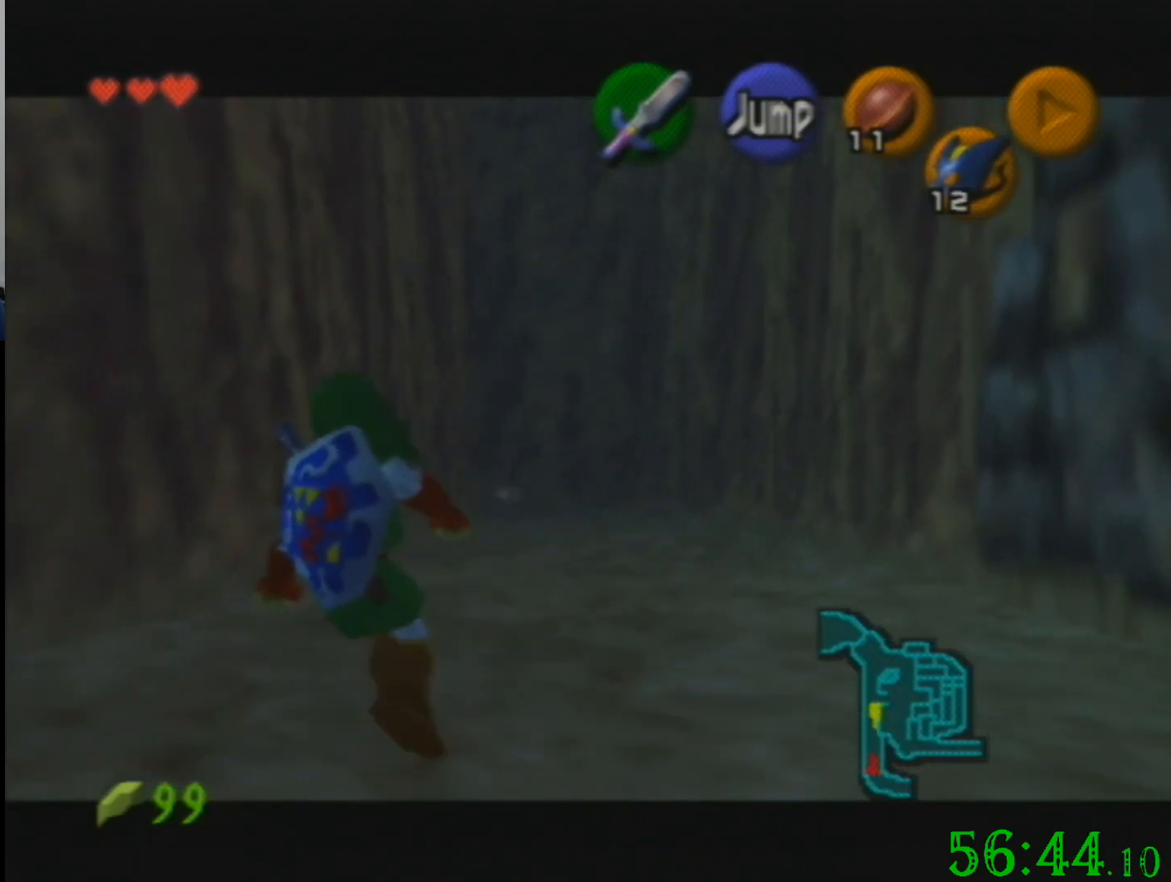
{"buttons": [], "left_stick": "down", "events": []}
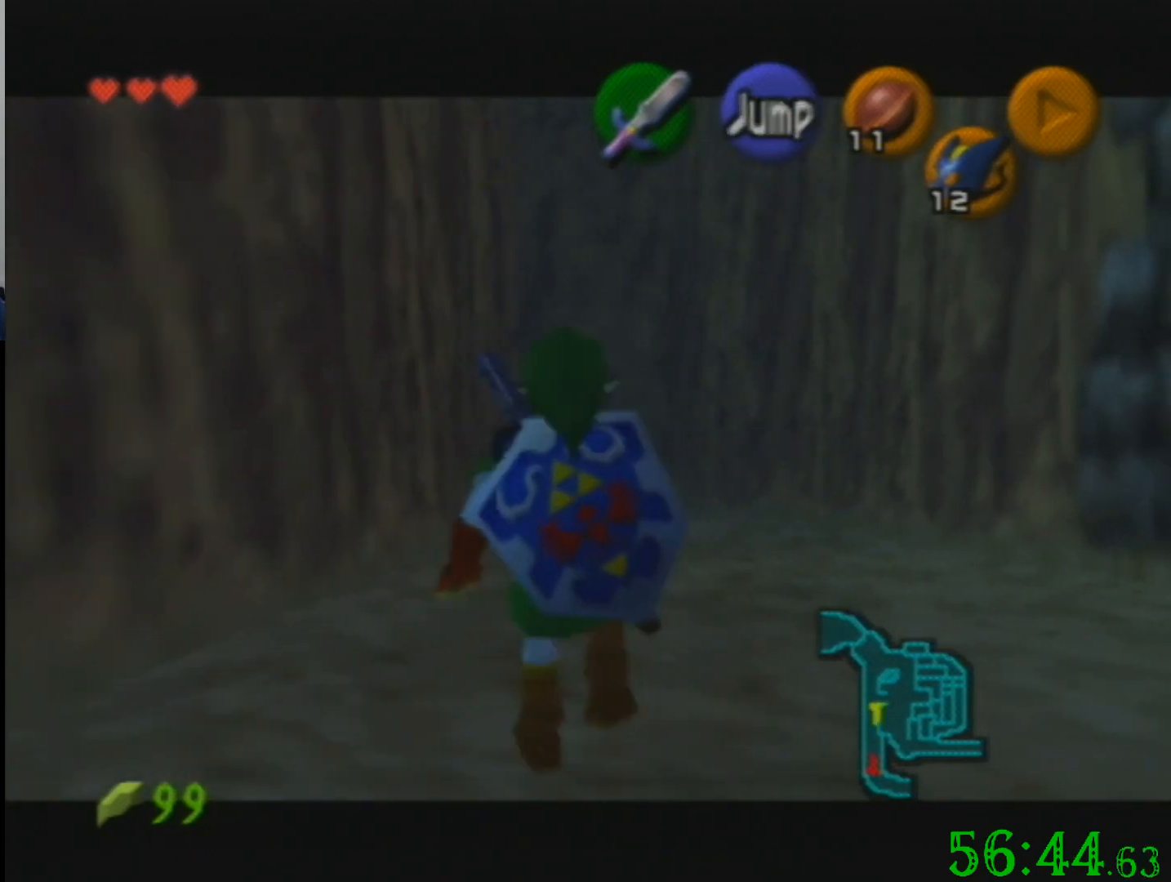
{"buttons": [], "left_stick": "down", "events": []}
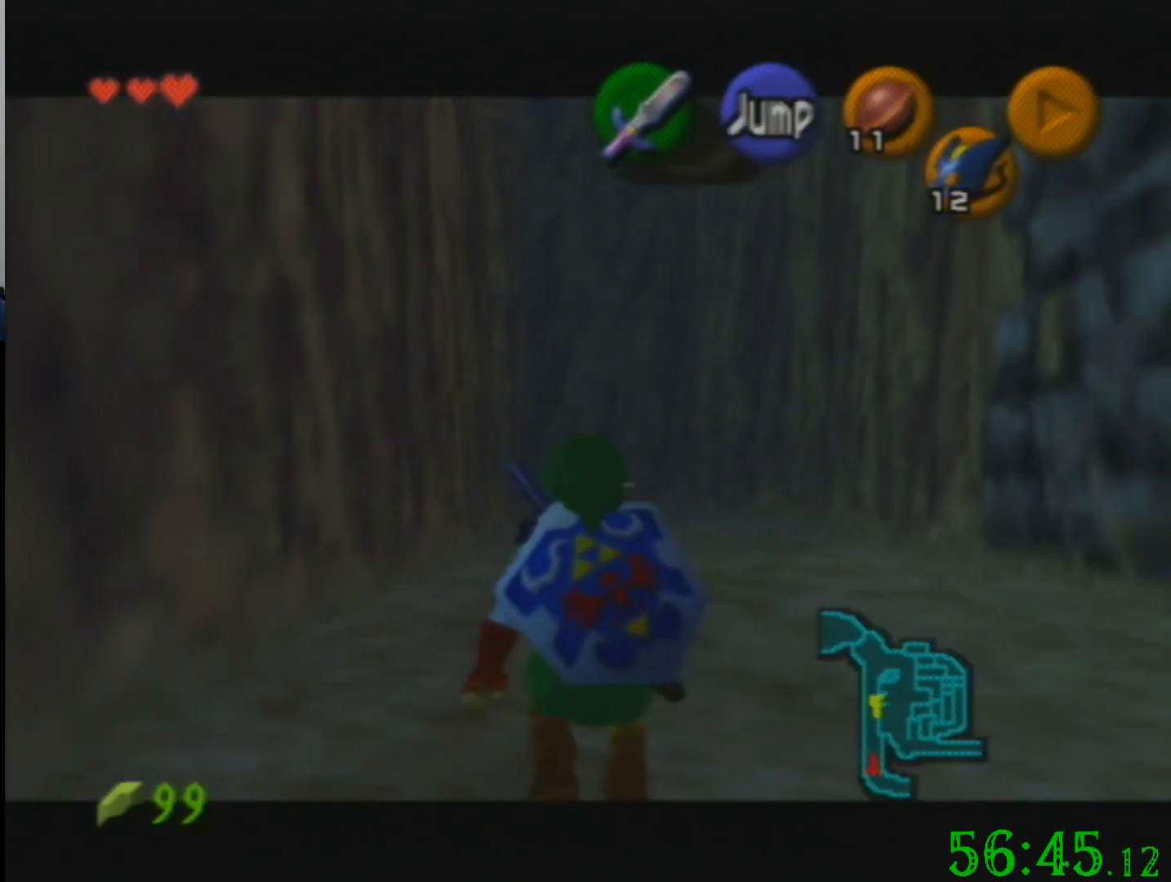
{"buttons": [], "left_stick": "down", "events": []}
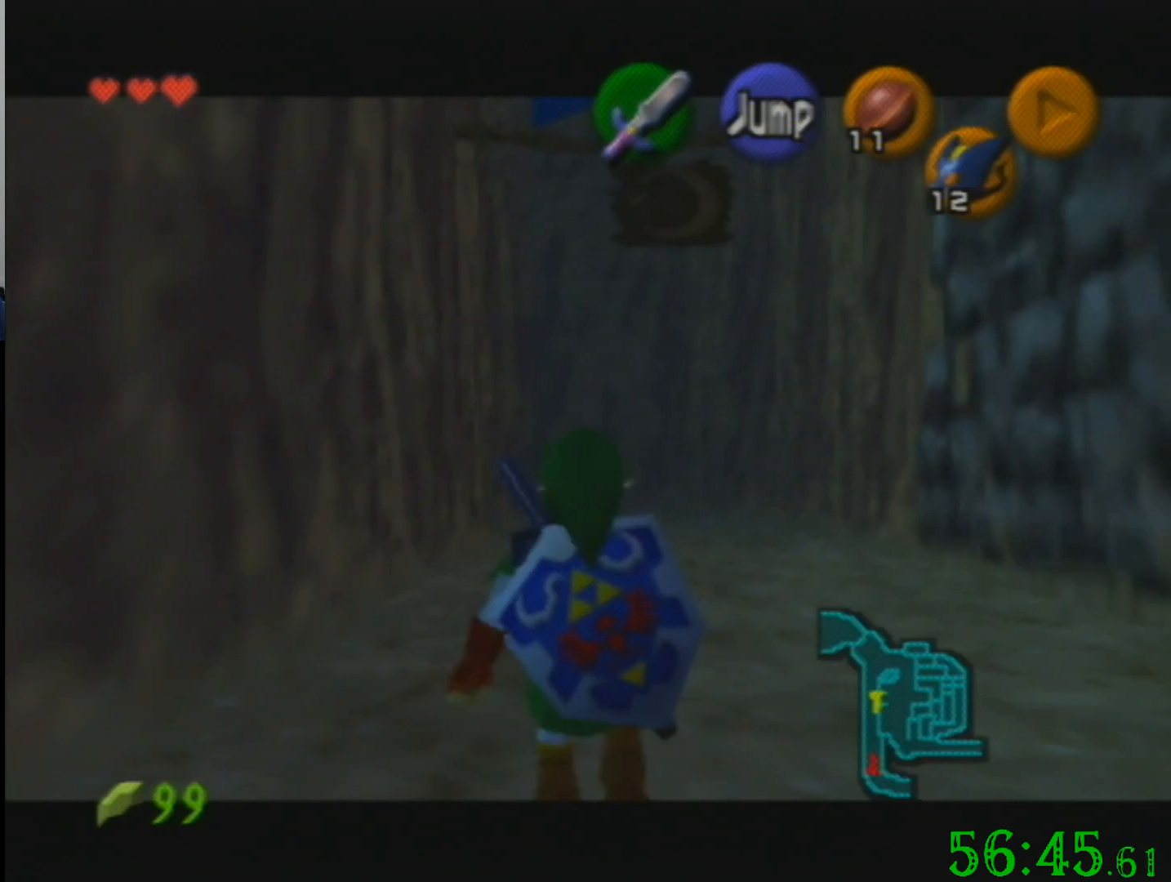
{"buttons": [], "left_stick": "left", "events": [[267, "left_stick", "left"]]}
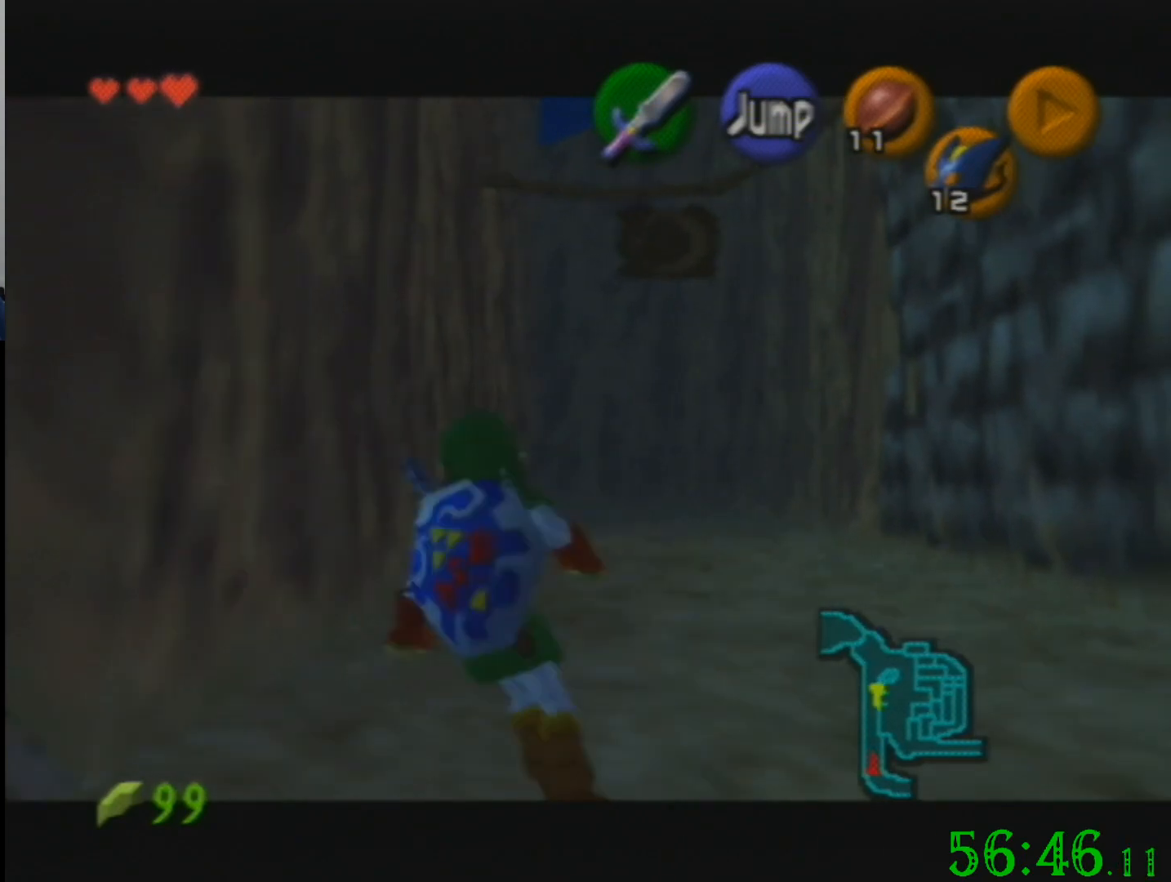
{"buttons": [], "left_stick": "left", "events": []}
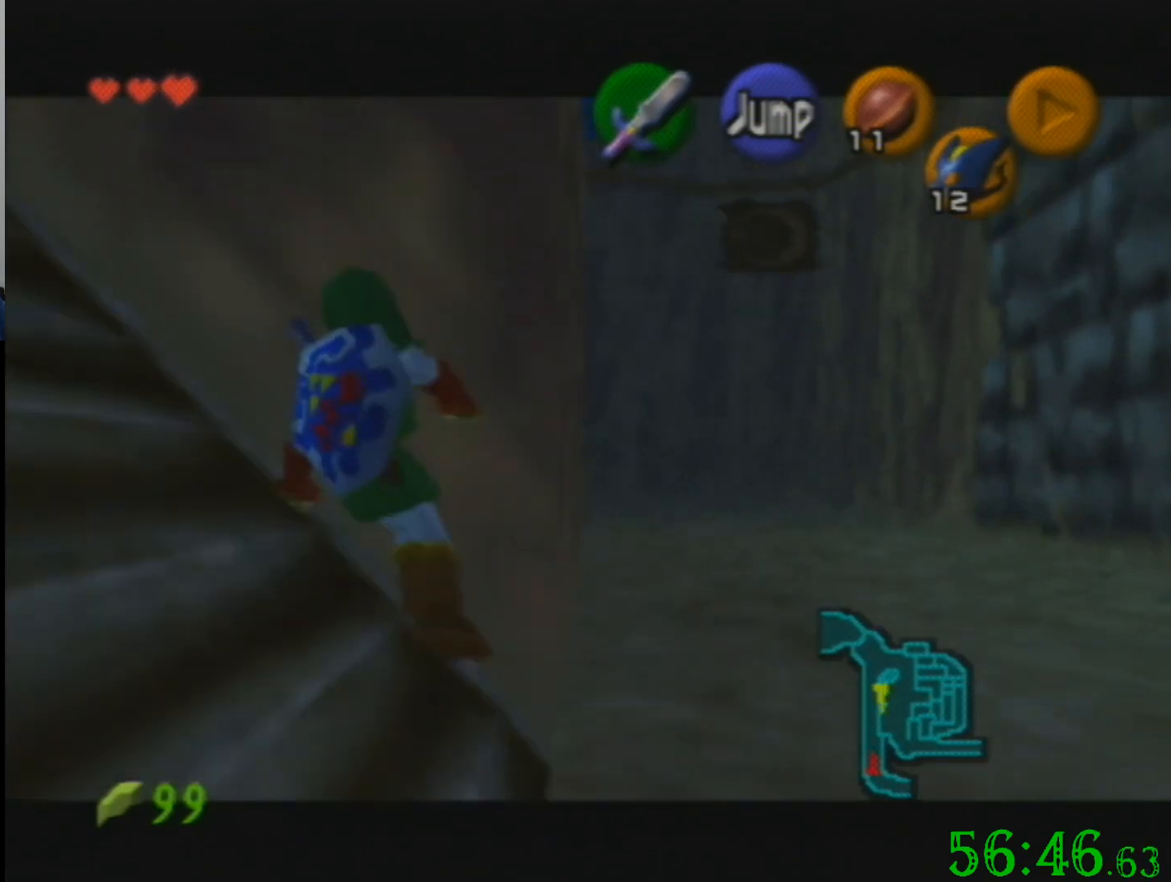
{"buttons": [], "left_stick": "left", "events": []}
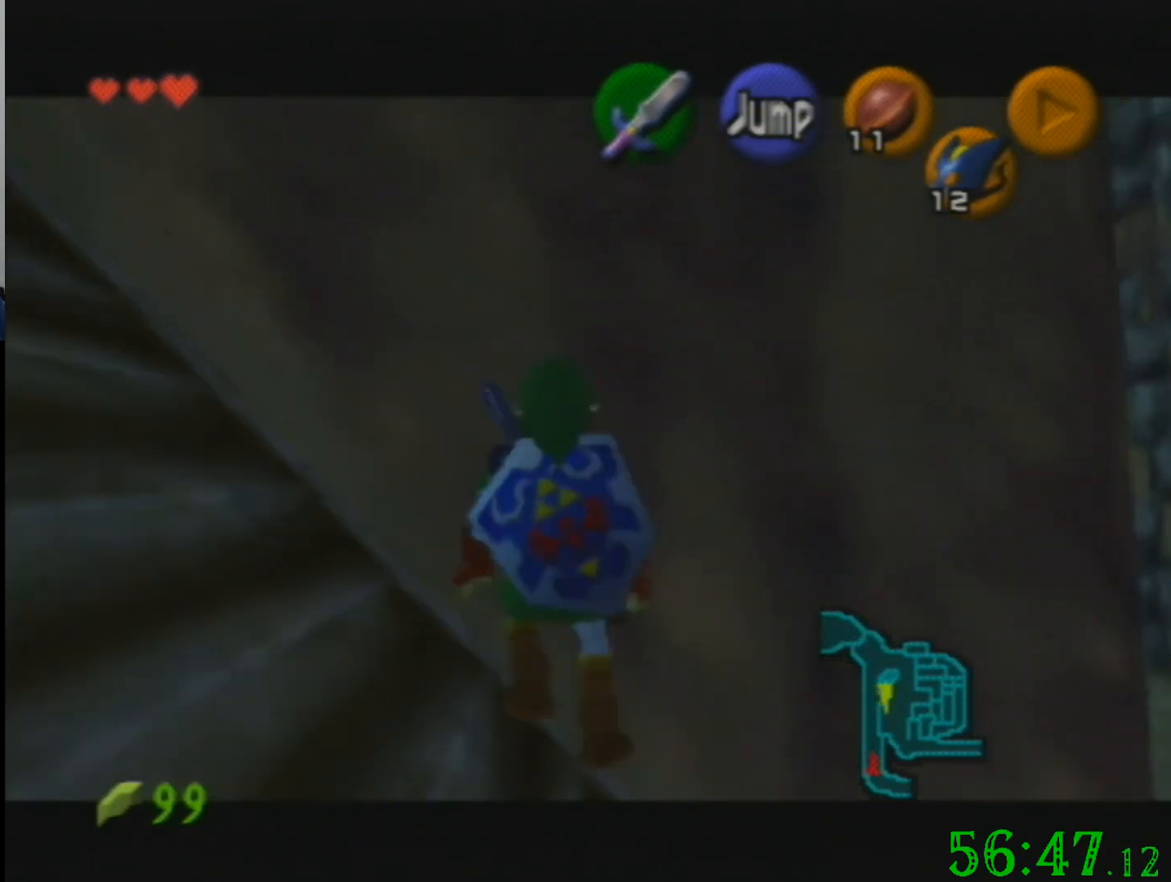
{"buttons": [], "left_stick": "up-left", "events": [[400, "left_stick", "up-left"]]}
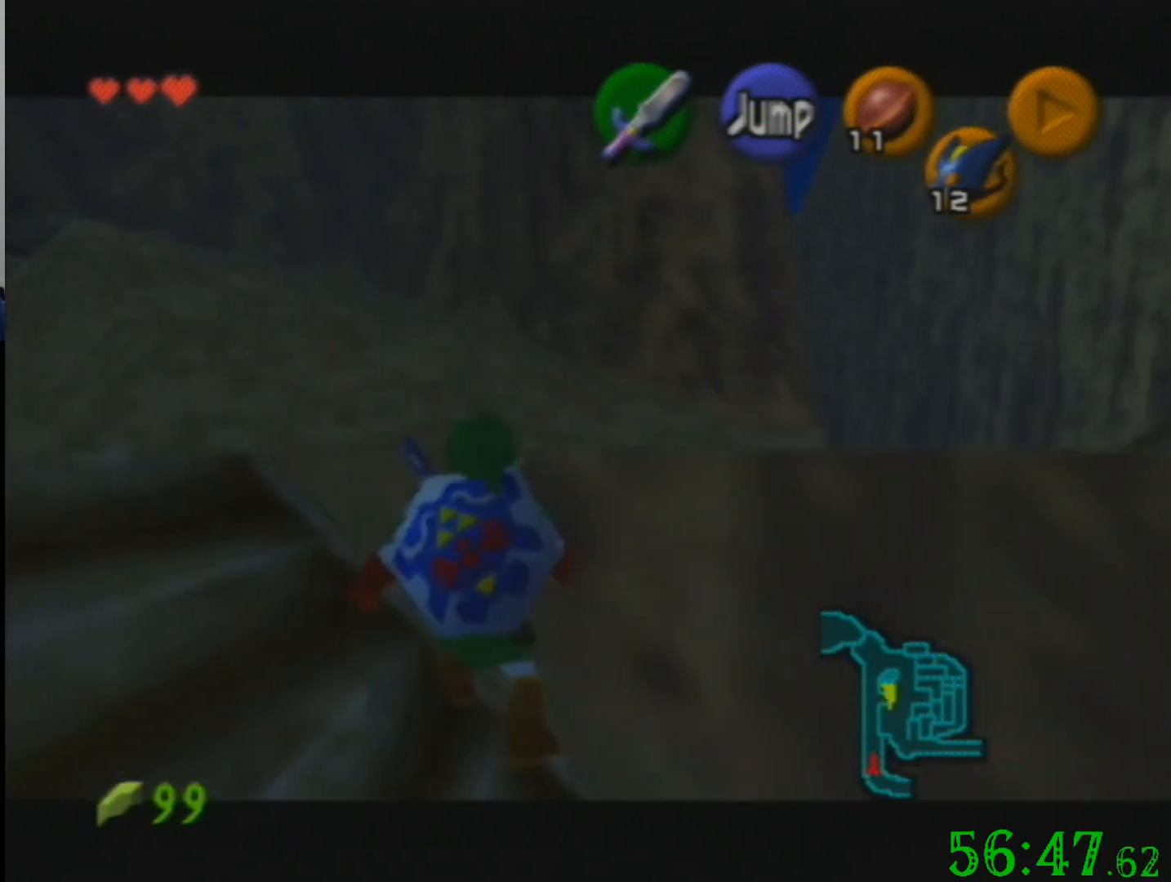
{"buttons": [], "left_stick": "up-right", "events": [[334, "left_stick", "up"], [434, "left_stick", "up-right"]]}
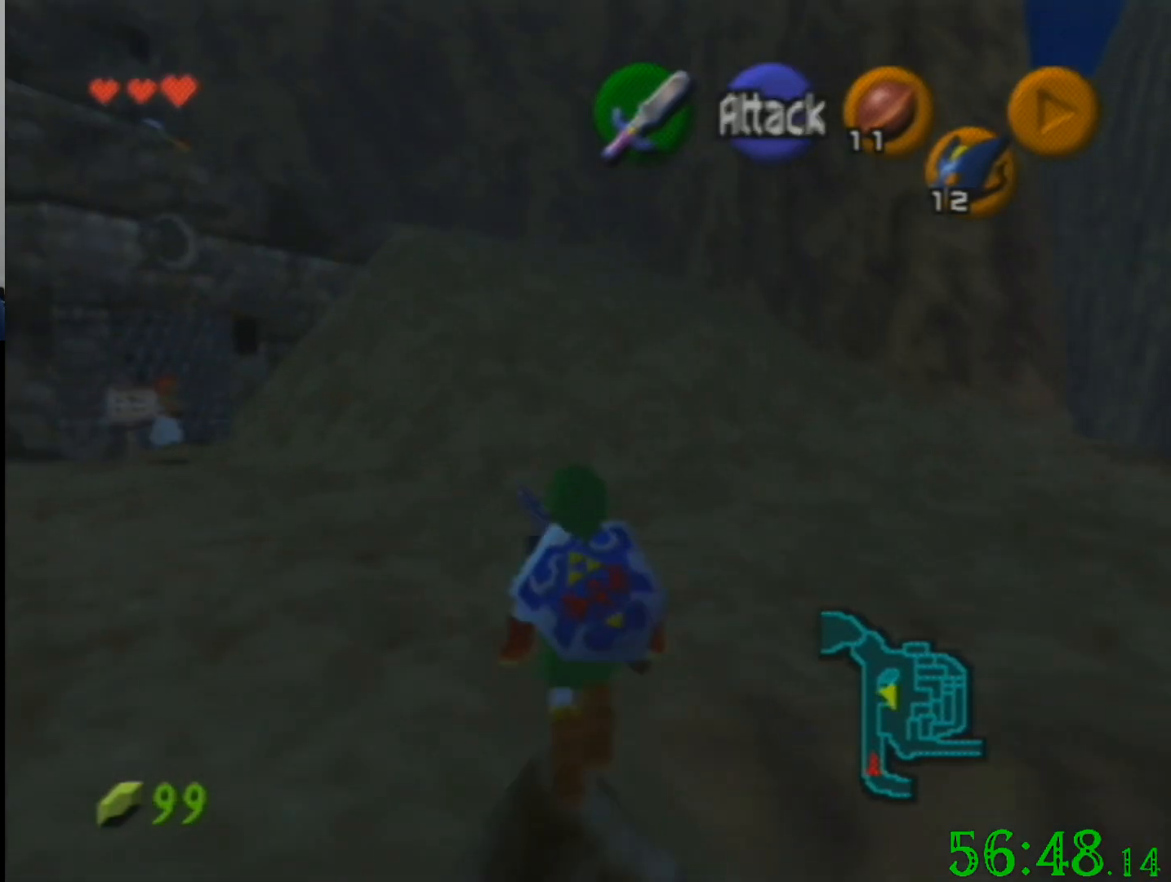
{"buttons": [], "left_stick": "up-right", "events": []}
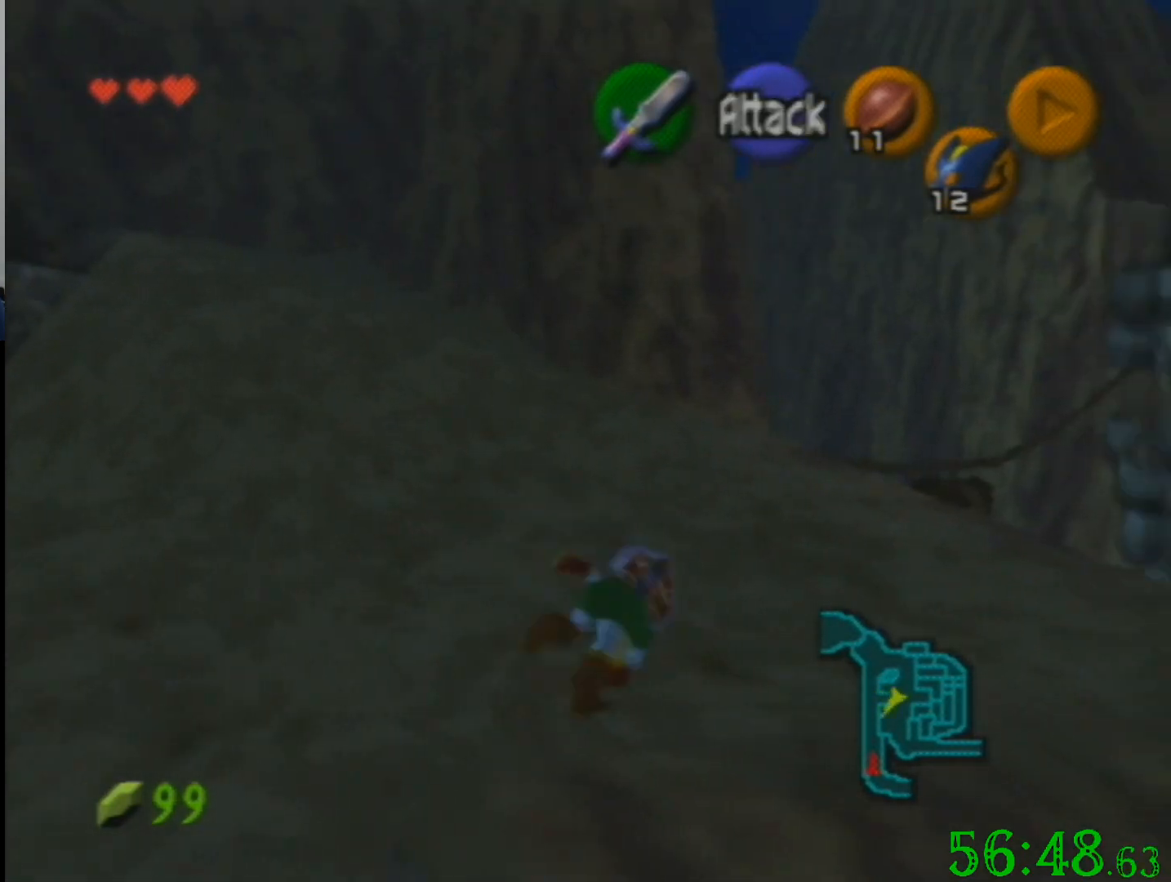
{"buttons": [], "left_stick": "up", "events": [[167, "left_stick", "up"]]}
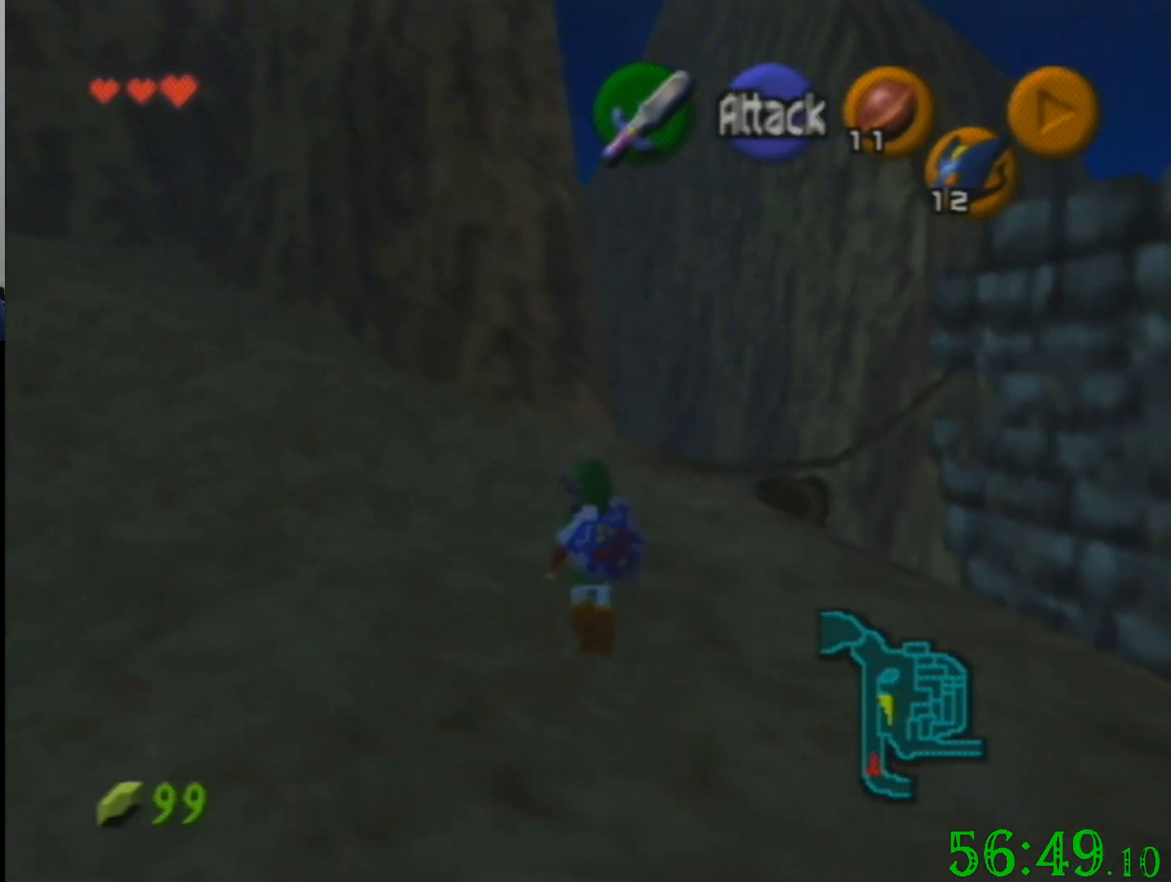
{"buttons": [], "left_stick": "up", "events": []}
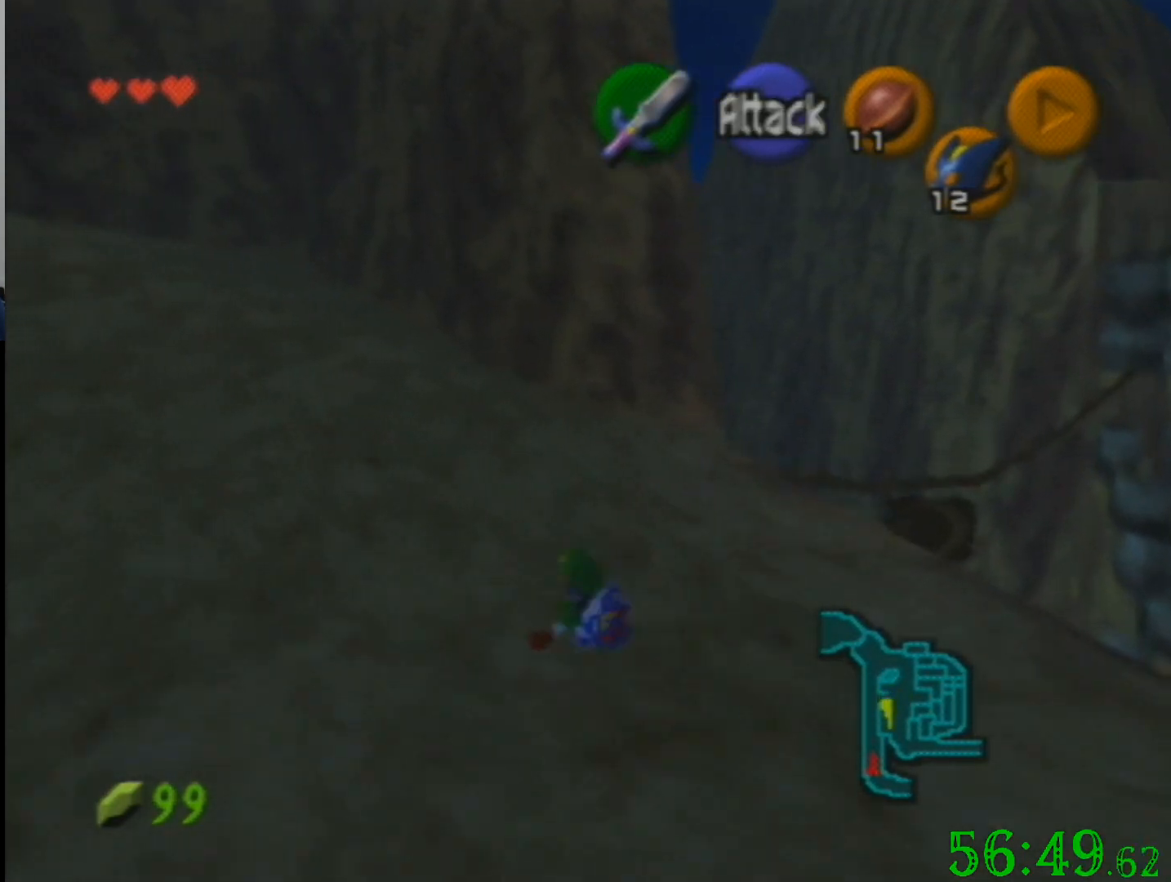
{"buttons": [], "left_stick": "up", "events": []}
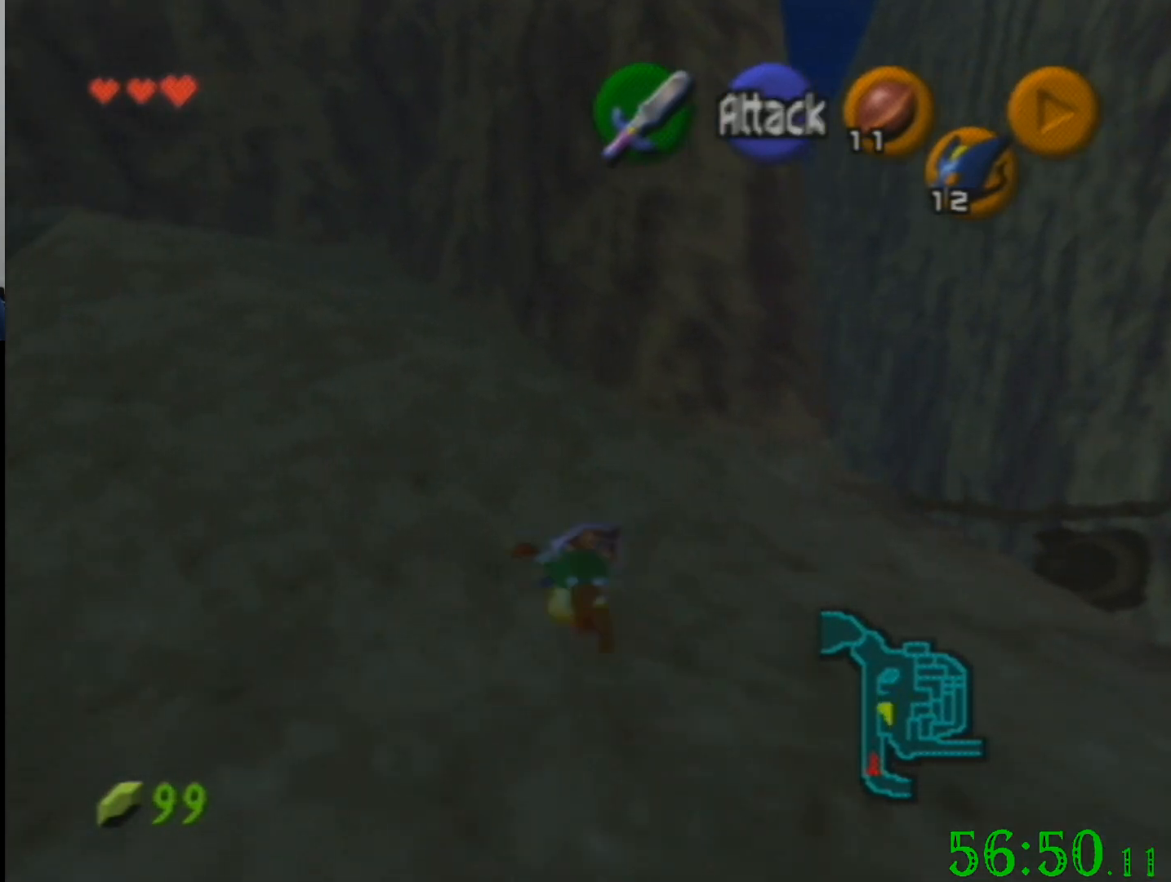
{"buttons": [], "left_stick": "up-left", "events": [[267, "left_stick", "up-left"]]}